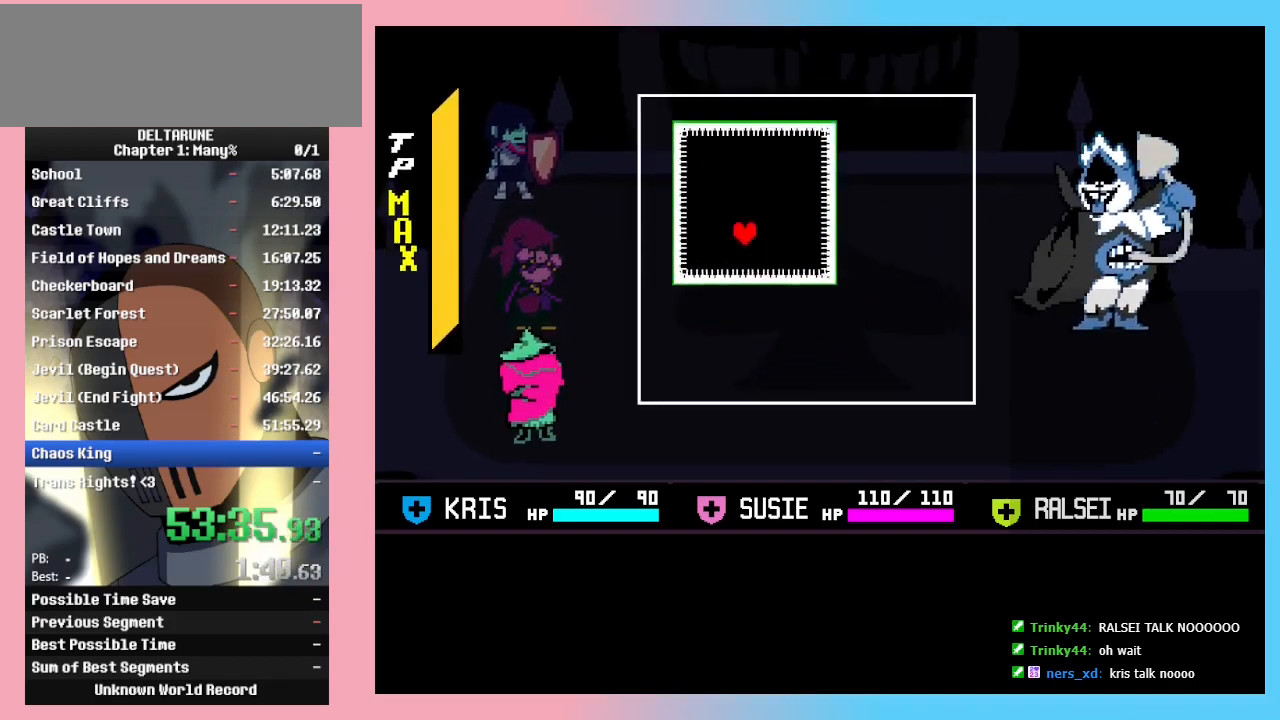
Gameplay with keyboard; each line is a JSON object with the keys held at the frame after it. "events" lists presses ("down") and releases ("up") of "c", "ctrl_r", "down", "left", "return", "right", "shift_r", "up", "x" and "z" between this image and that frame as [ms after this image, input, new state], when the widget could be followed in between. No other keys are recorded. Mouse input is not recorded. Not read: ctrl_l shift_l.
{"keys": ["right"], "events": [[333, "up", "up"]]}
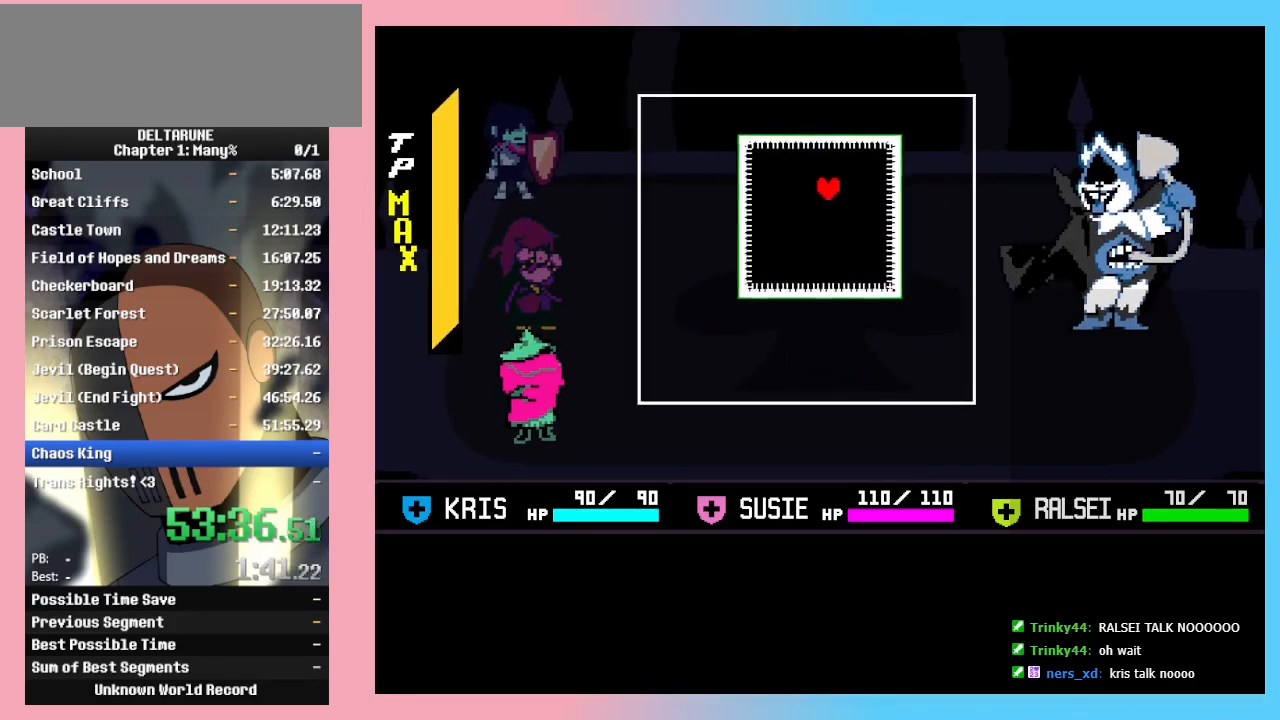
{"keys": ["down", "right"], "events": [[33, "down", "down"], [200, "down", "up"], [200, "right", "up"], [300, "down", "down"], [300, "right", "down"], [333, "down", "up"], [367, "right", "up"], [433, "down", "down"], [433, "right", "down"]]}
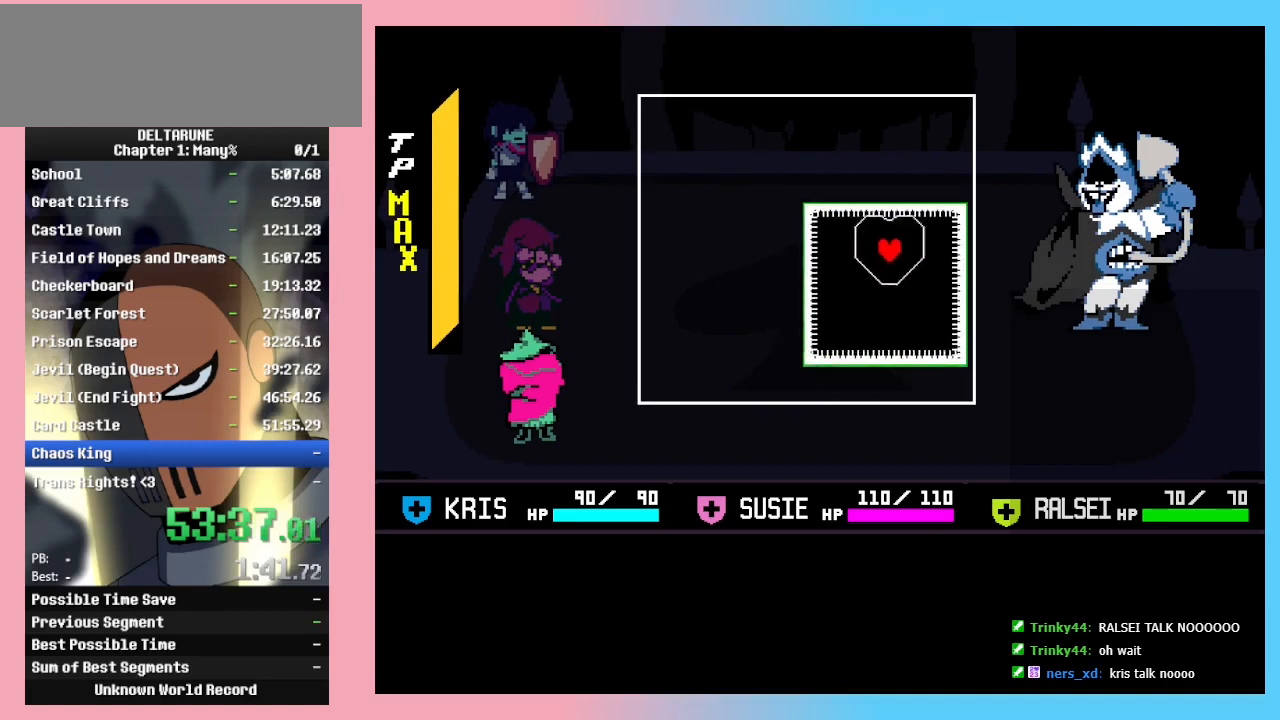
{"keys": ["down", "left"], "events": [[67, "down", "up"], [67, "right", "up"], [100, "down", "down"], [400, "left", "down"]]}
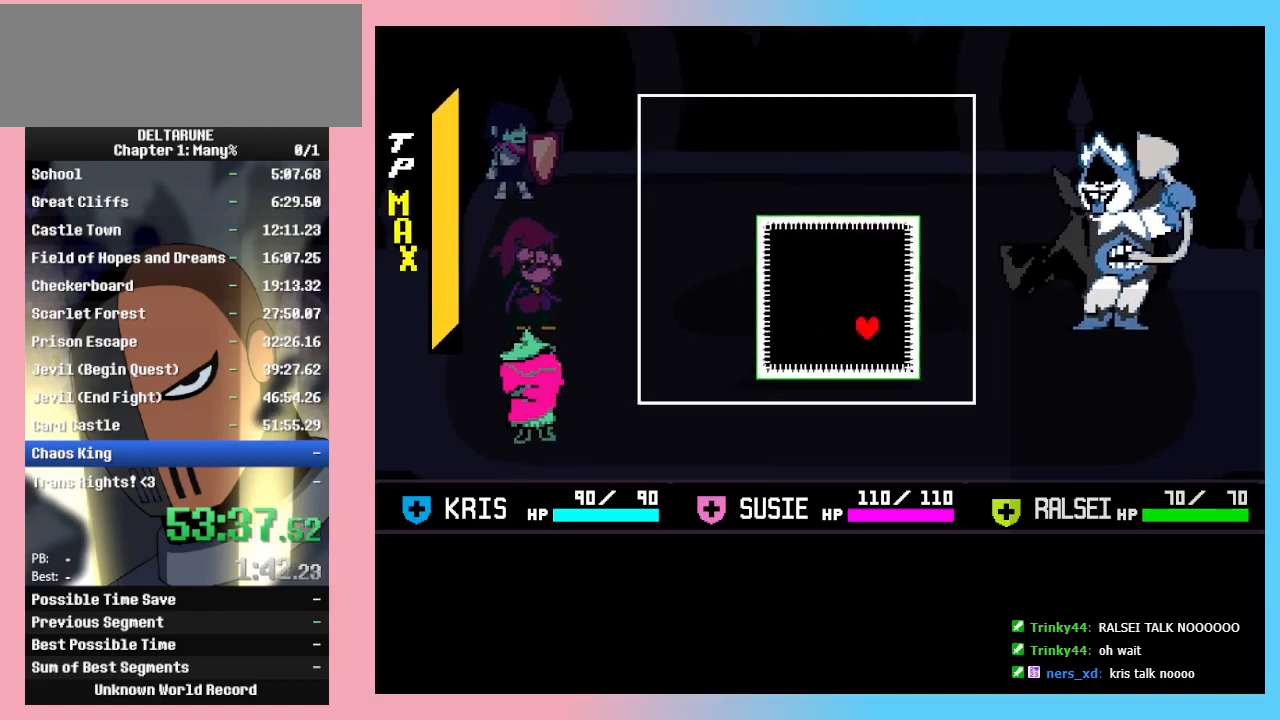
{"keys": ["left"], "events": [[33, "down", "up"], [167, "up", "down"], [300, "up", "up"], [400, "up", "down"], [500, "up", "up"]]}
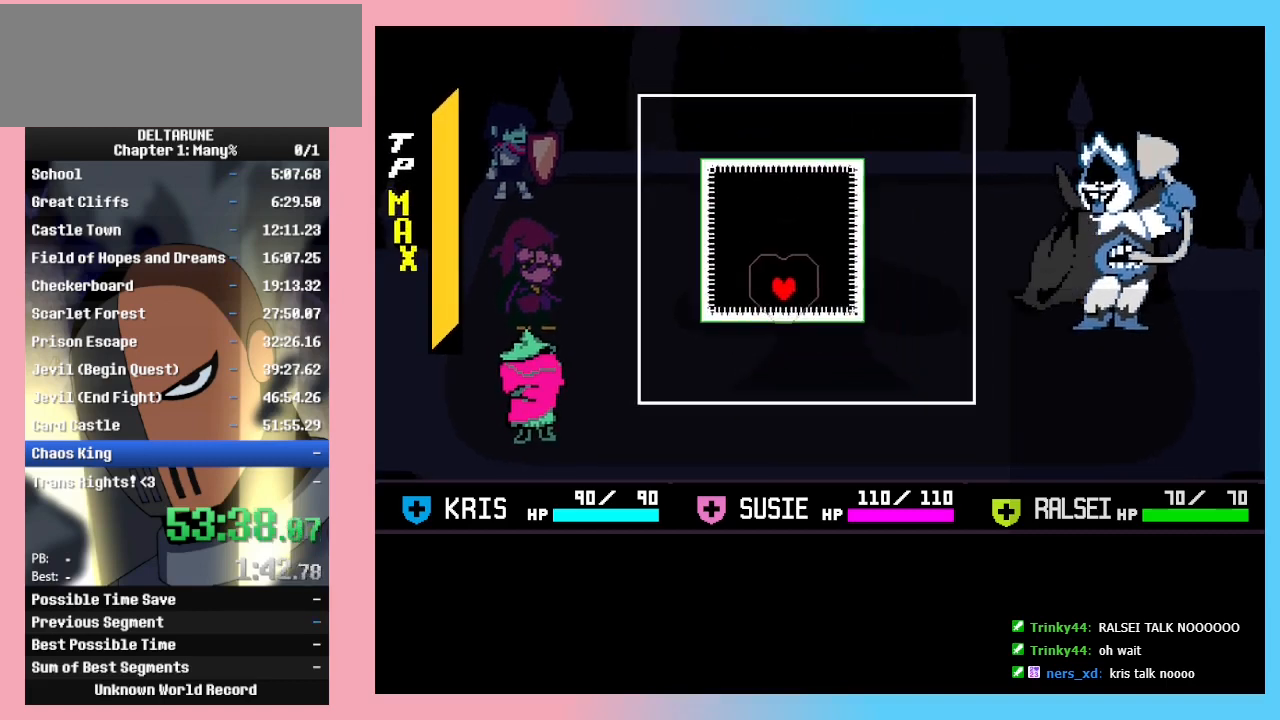
{"keys": [], "events": [[33, "up", "down"], [133, "up", "up"], [233, "up", "down"], [300, "left", "up"], [333, "up", "up"]]}
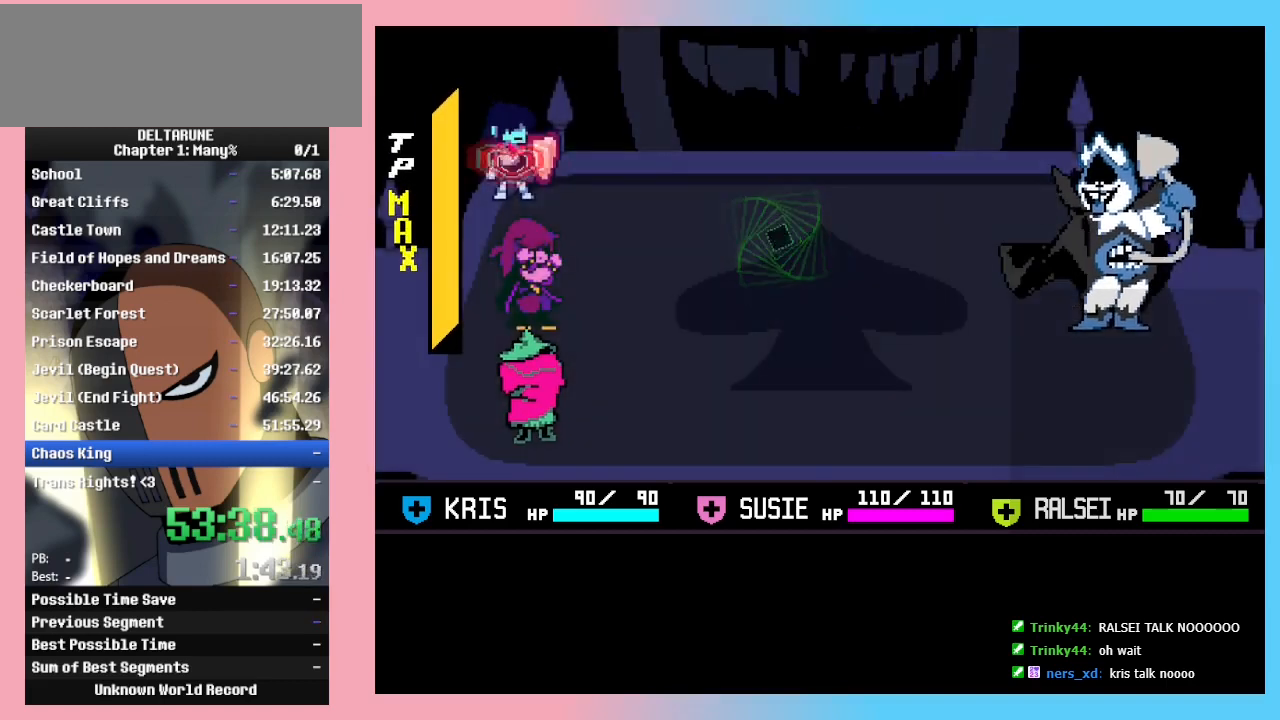
{"keys": ["z"], "events": [[200, "left", "down"], [267, "left", "up"], [267, "z", "down"], [300, "left", "down"], [300, "z", "up"], [367, "z", "down"], [400, "left", "up"], [400, "z", "up"], [500, "z", "down"]]}
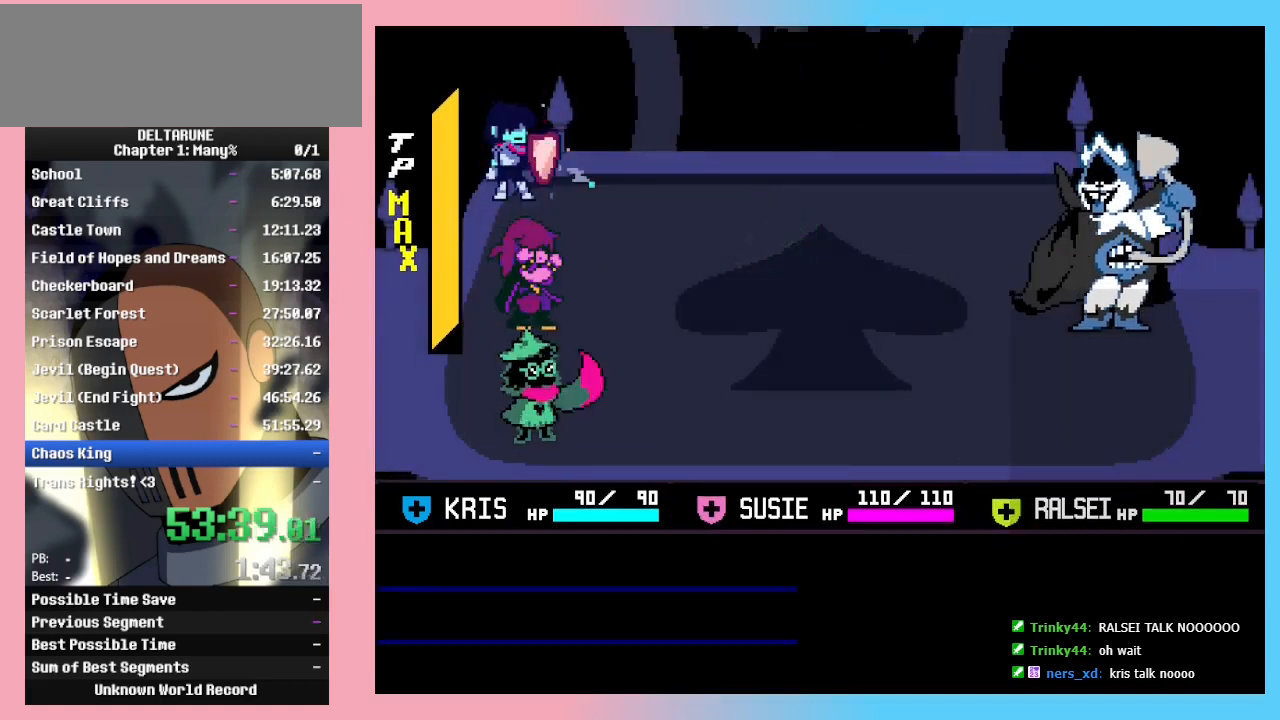
{"keys": ["z"], "events": [[33, "z", "up"], [400, "z", "down"], [467, "z", "up"], [500, "z", "down"]]}
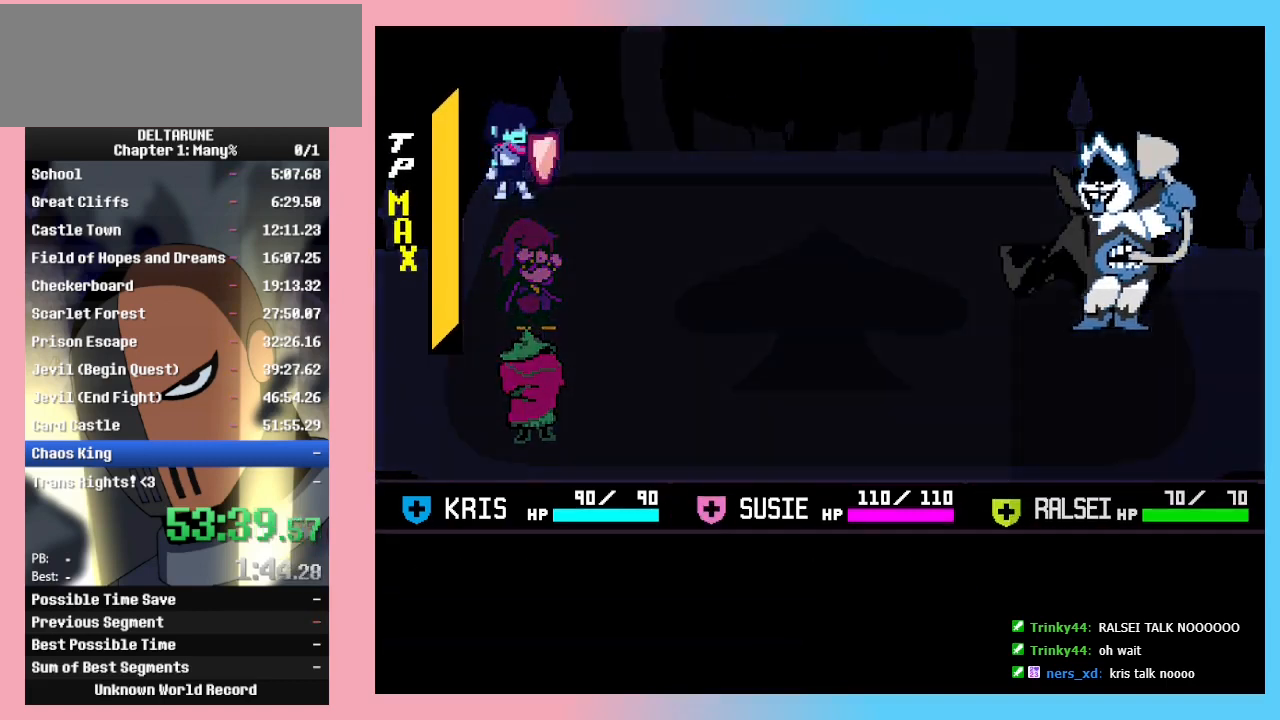
{"keys": ["z"], "events": [[33, "z", "up"], [100, "z", "down"], [133, "z", "up"], [200, "z", "down"], [233, "z", "up"], [267, "z", "down"], [333, "z", "up"], [367, "z", "down"]]}
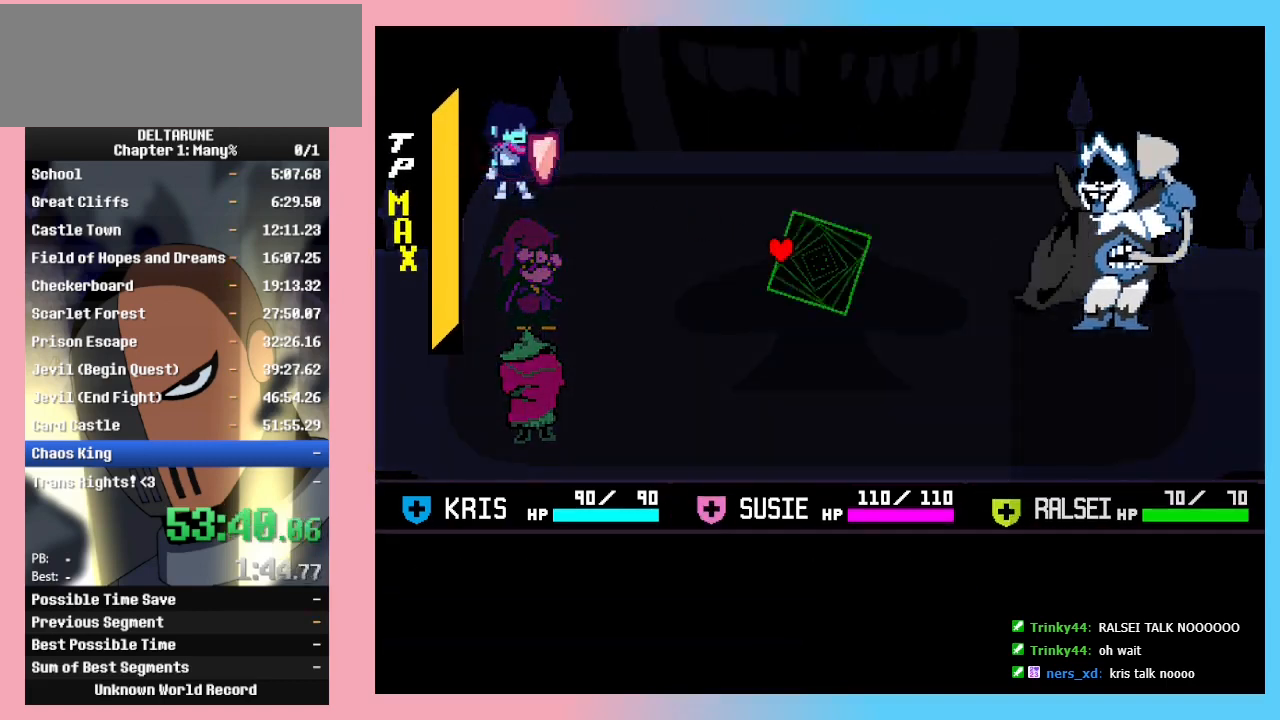
{"keys": [], "events": [[33, "z", "up"], [267, "z", "down"], [400, "z", "up"]]}
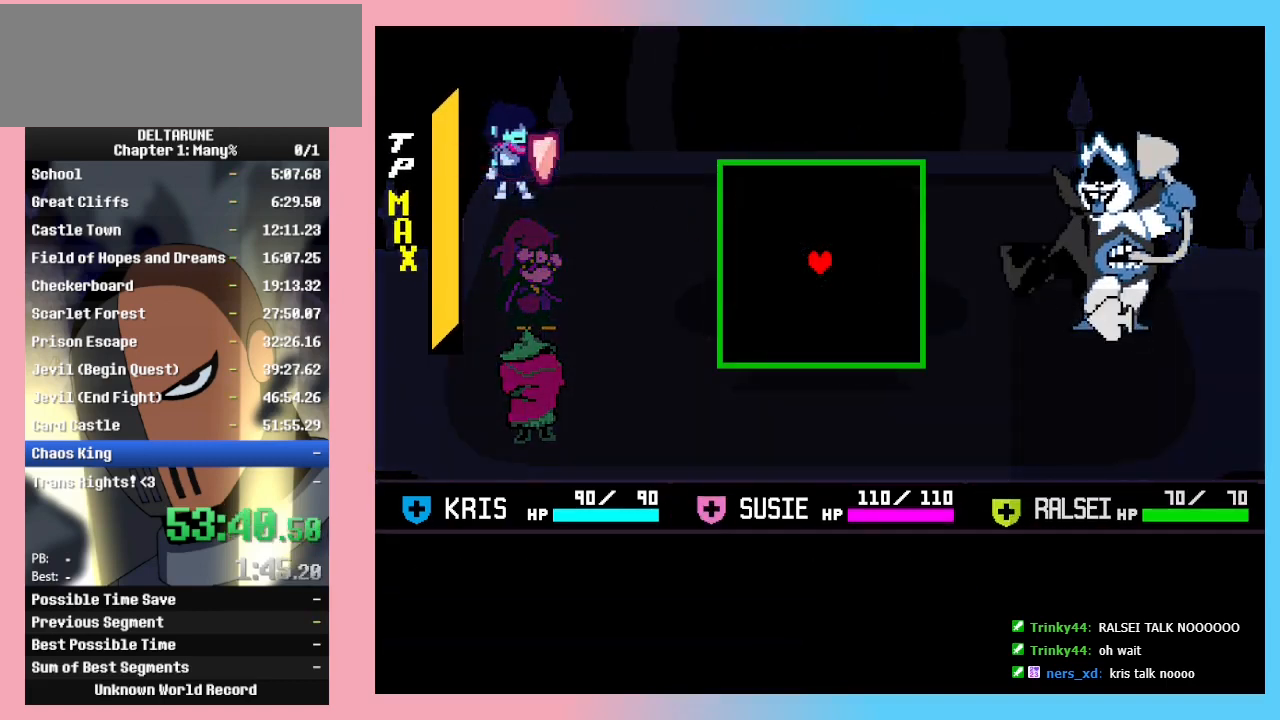
{"keys": ["down", "right"], "events": [[467, "down", "down"], [467, "right", "down"]]}
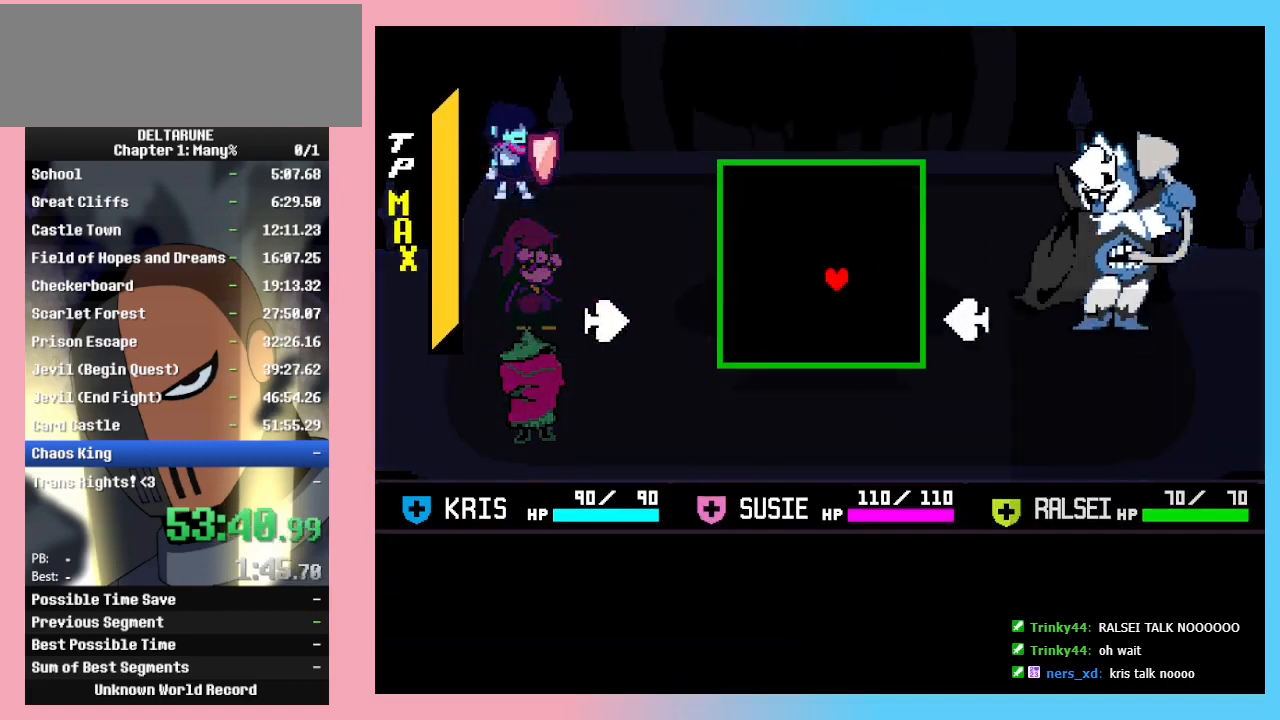
{"keys": ["left", "up"], "events": [[200, "down", "up"], [200, "right", "up"], [233, "left", "down"], [467, "up", "down"]]}
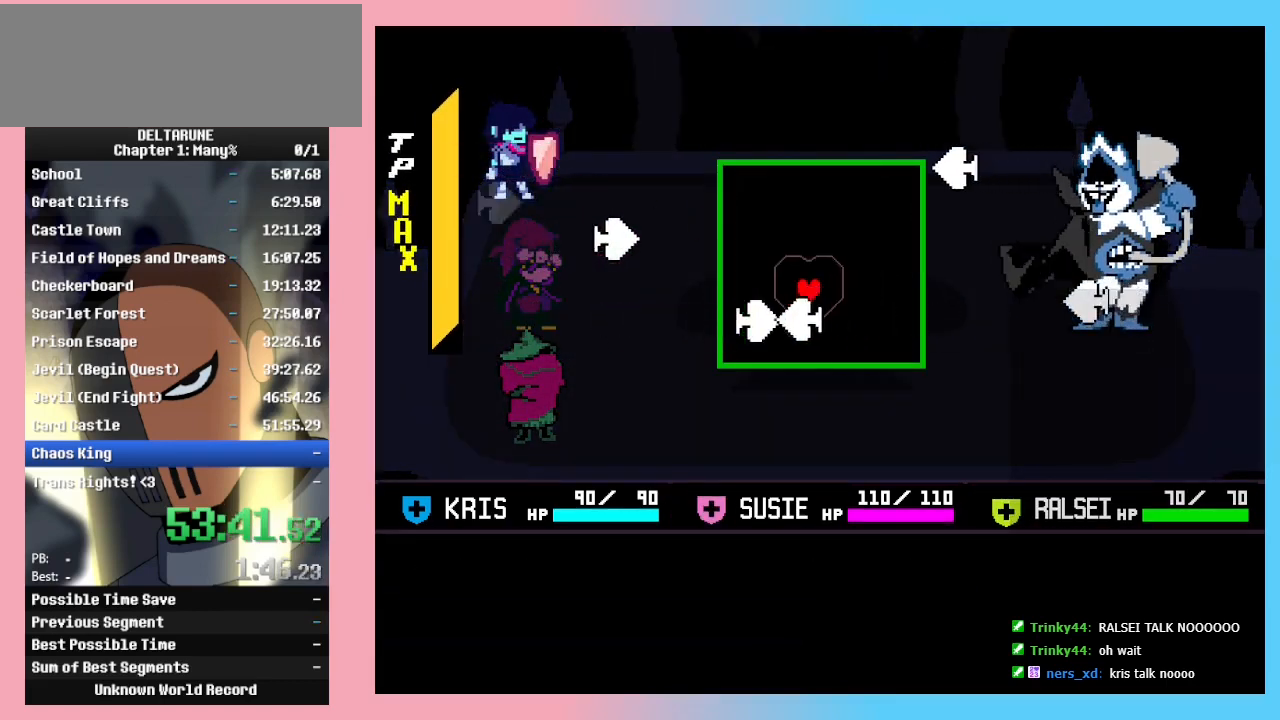
{"keys": ["right"], "events": [[233, "up", "up"], [400, "down", "down"], [400, "right", "down"], [433, "left", "up"], [500, "down", "up"]]}
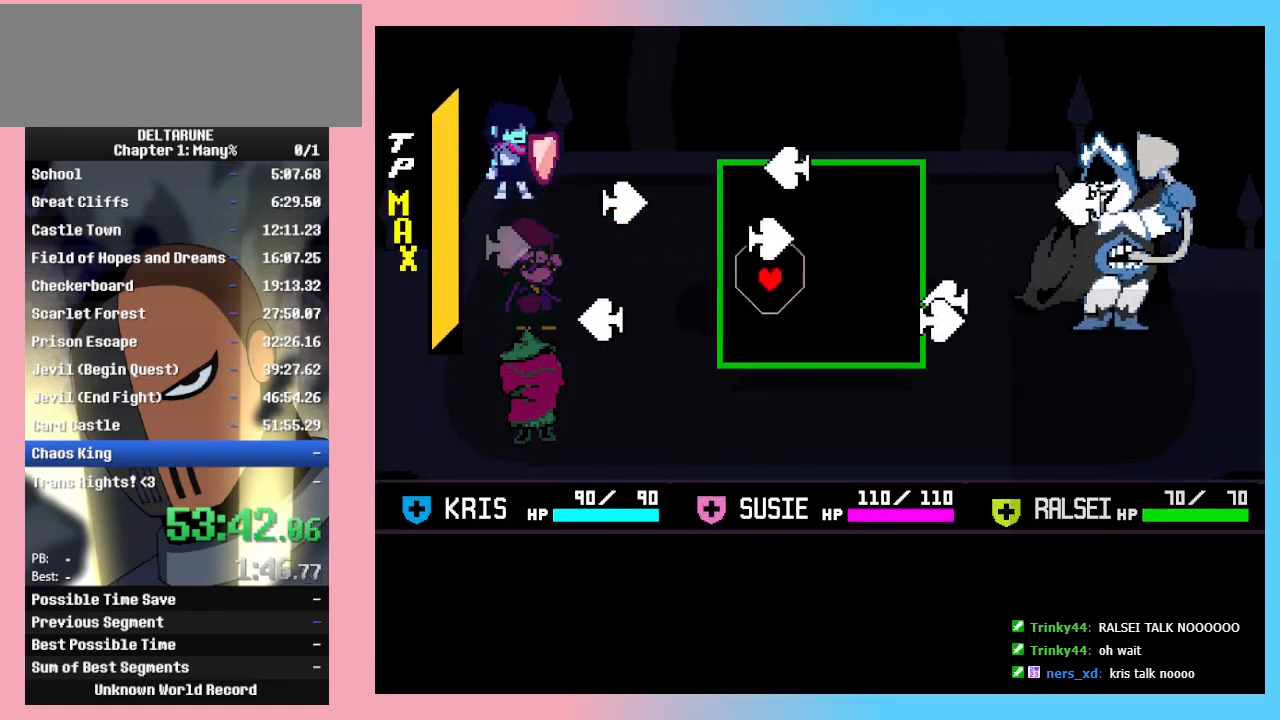
{"keys": ["up"], "events": [[400, "up", "down"], [500, "right", "up"]]}
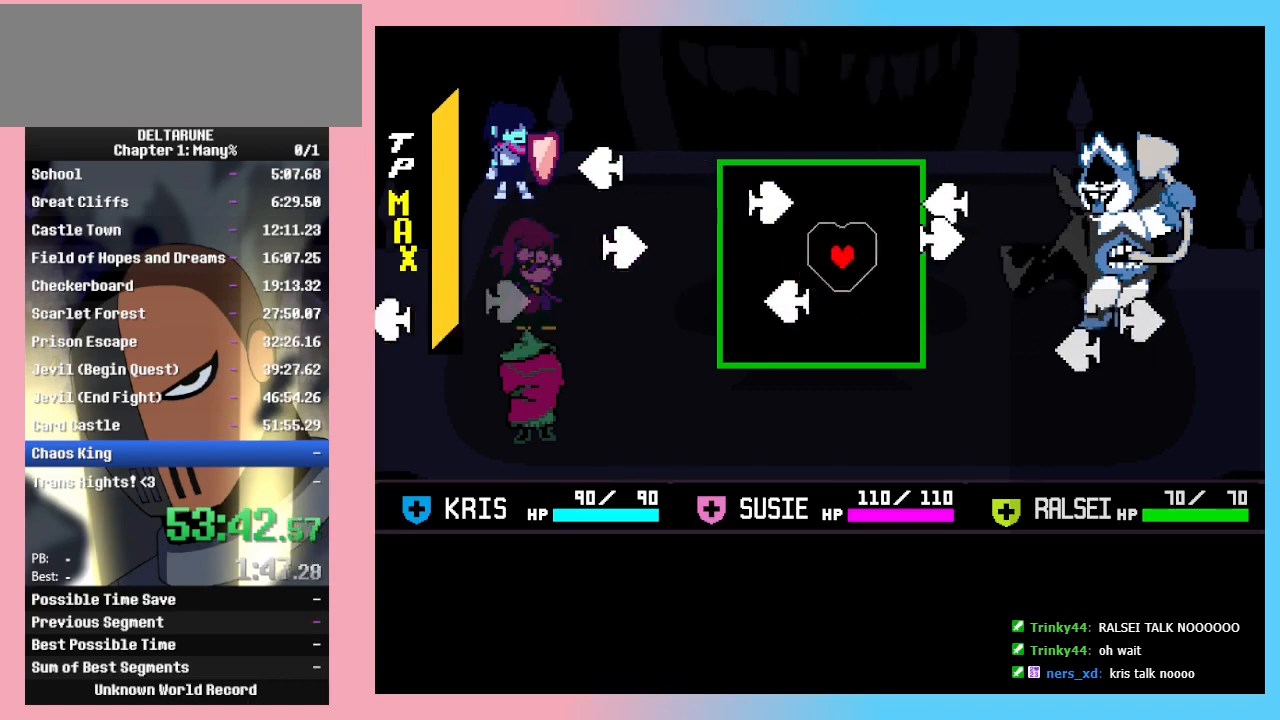
{"keys": ["left", "up"], "events": [[100, "left", "down"], [100, "up", "up"], [233, "right", "down"], [300, "left", "up"], [433, "up", "down"], [500, "left", "down"], [500, "right", "up"]]}
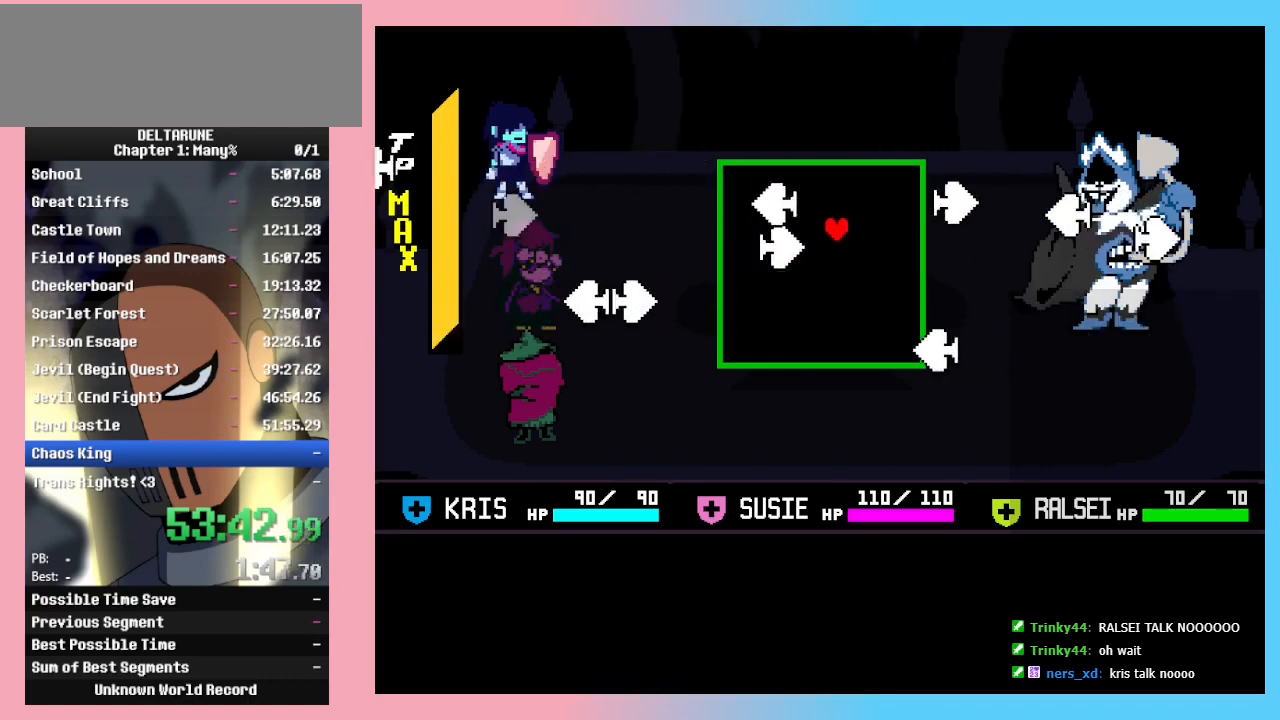
{"keys": ["down", "right"], "events": [[100, "up", "up"], [300, "down", "down"], [300, "right", "down"], [333, "left", "up"]]}
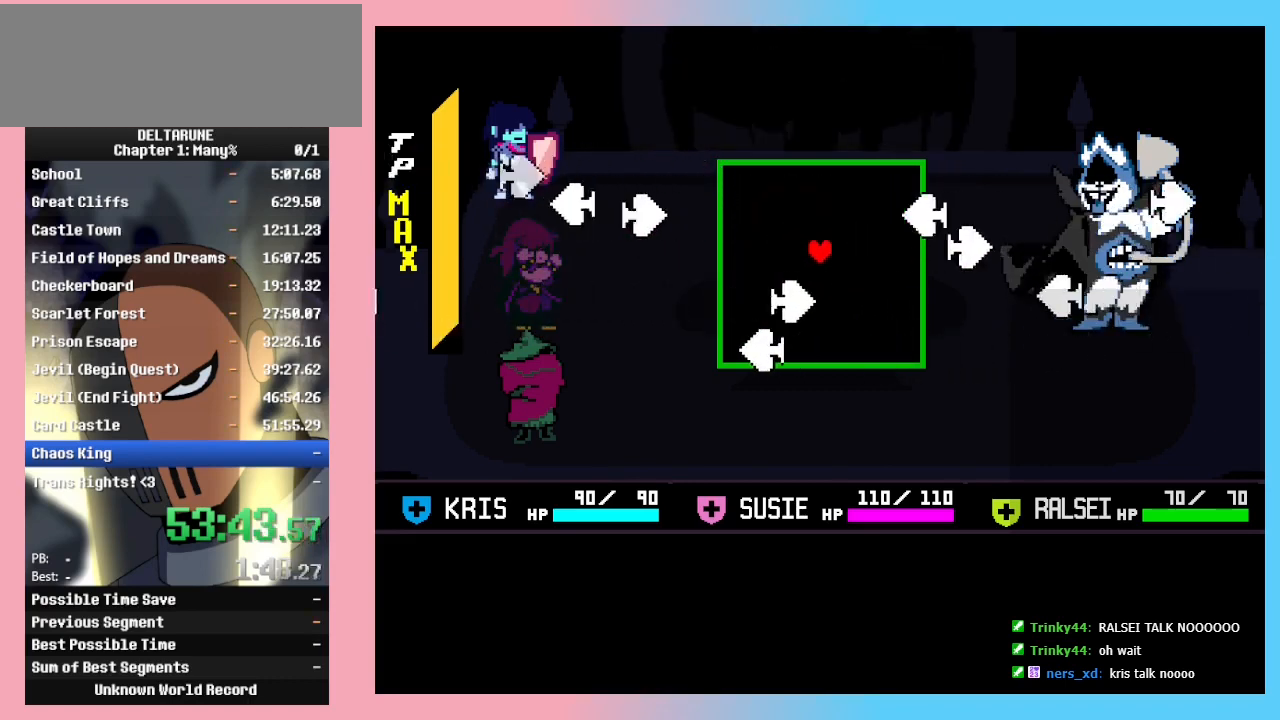
{"keys": ["right"], "events": [[67, "left", "down"], [167, "down", "up"], [167, "right", "up"], [267, "left", "up"], [267, "up", "down"], [367, "up", "up"], [467, "right", "down"]]}
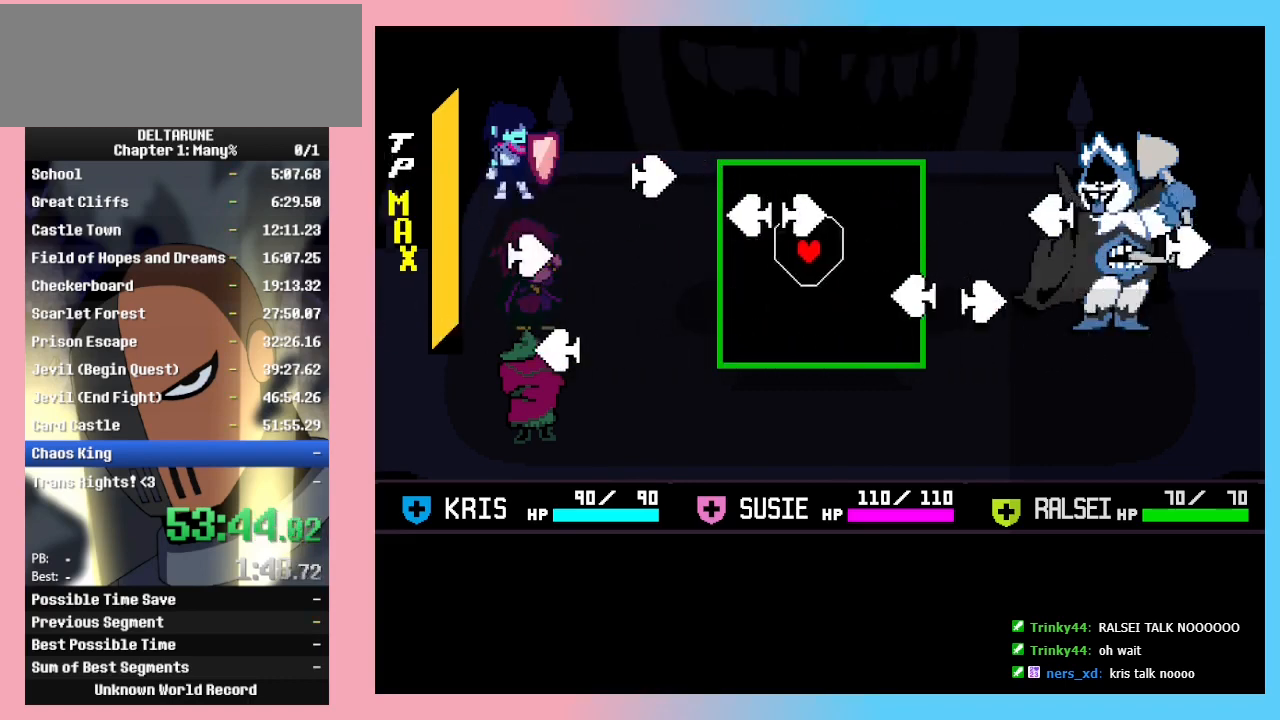
{"keys": ["up"], "events": [[200, "down", "down"], [300, "right", "up"], [333, "down", "up"], [467, "up", "down"]]}
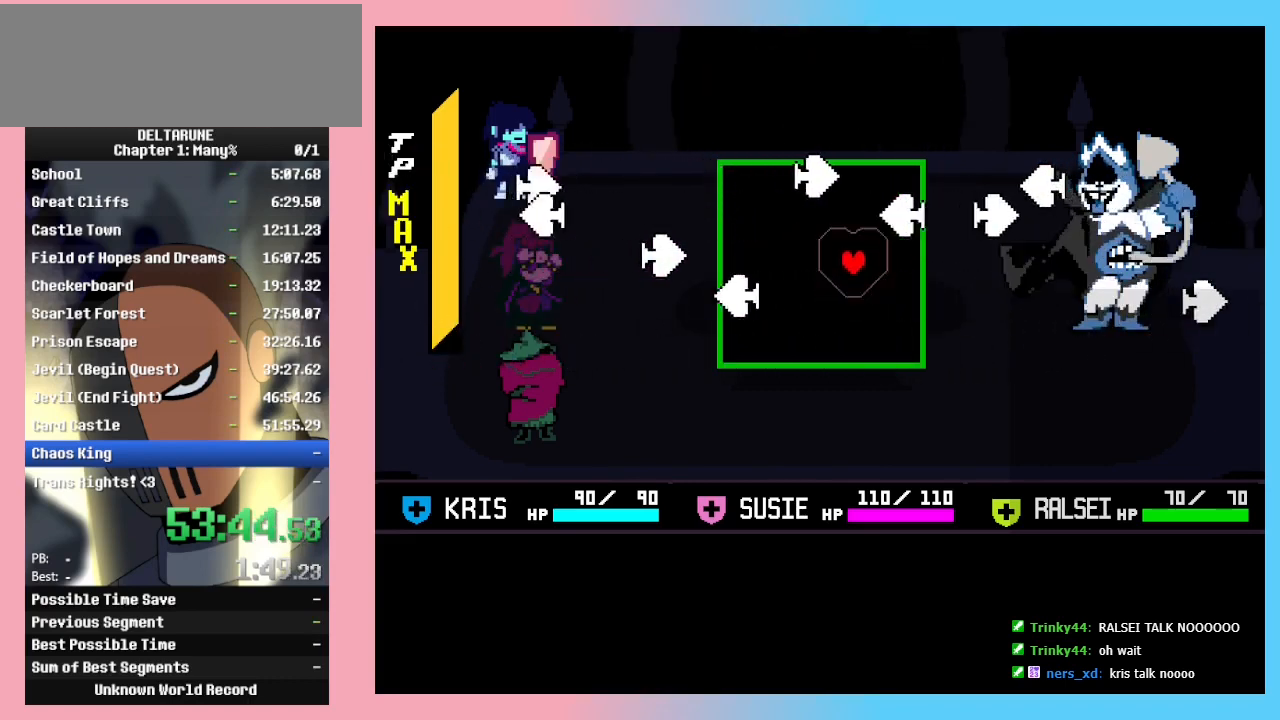
{"keys": [], "events": [[67, "up", "up"], [200, "up", "down"], [400, "up", "up"]]}
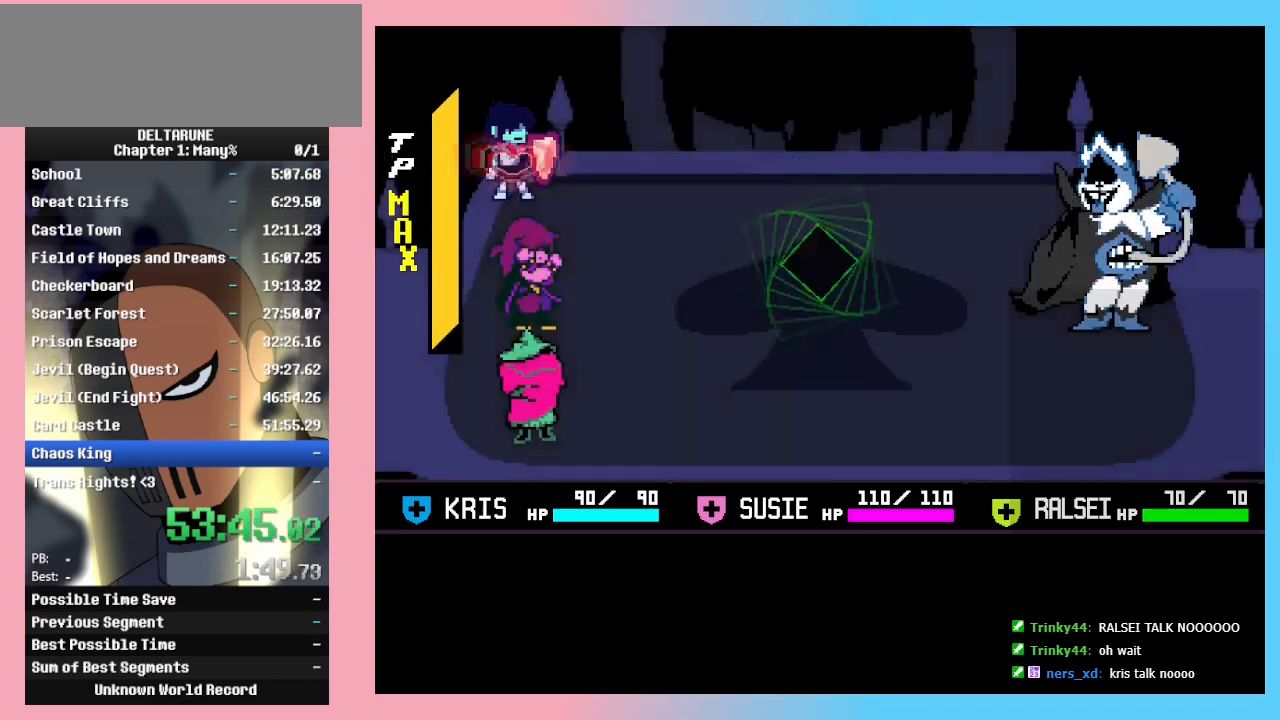
{"keys": [], "events": [[233, "left", "down"], [267, "left", "up"], [267, "z", "down"], [300, "left", "down"], [300, "z", "up"], [367, "left", "up"], [367, "z", "down"], [400, "z", "up"], [467, "z", "down"], [500, "z", "up"]]}
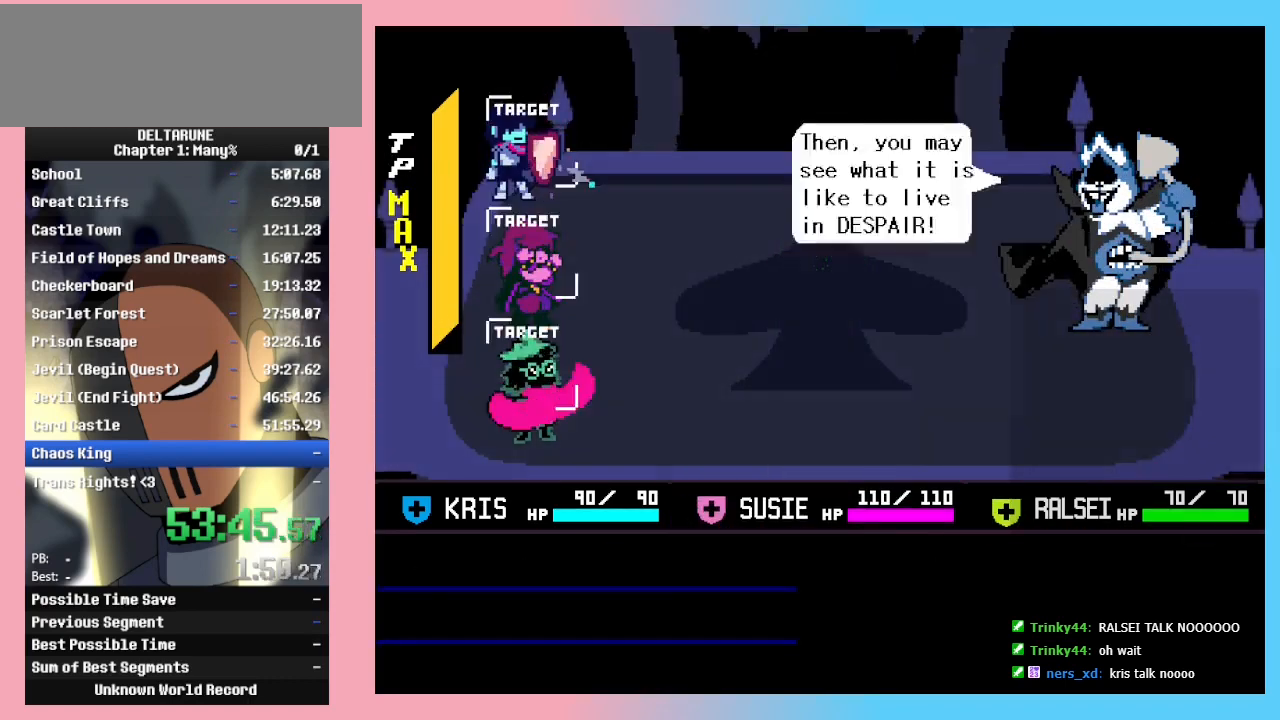
{"keys": ["z"], "events": [[33, "z", "down"], [100, "z", "up"], [133, "z", "down"], [433, "z", "up"], [467, "z", "down"]]}
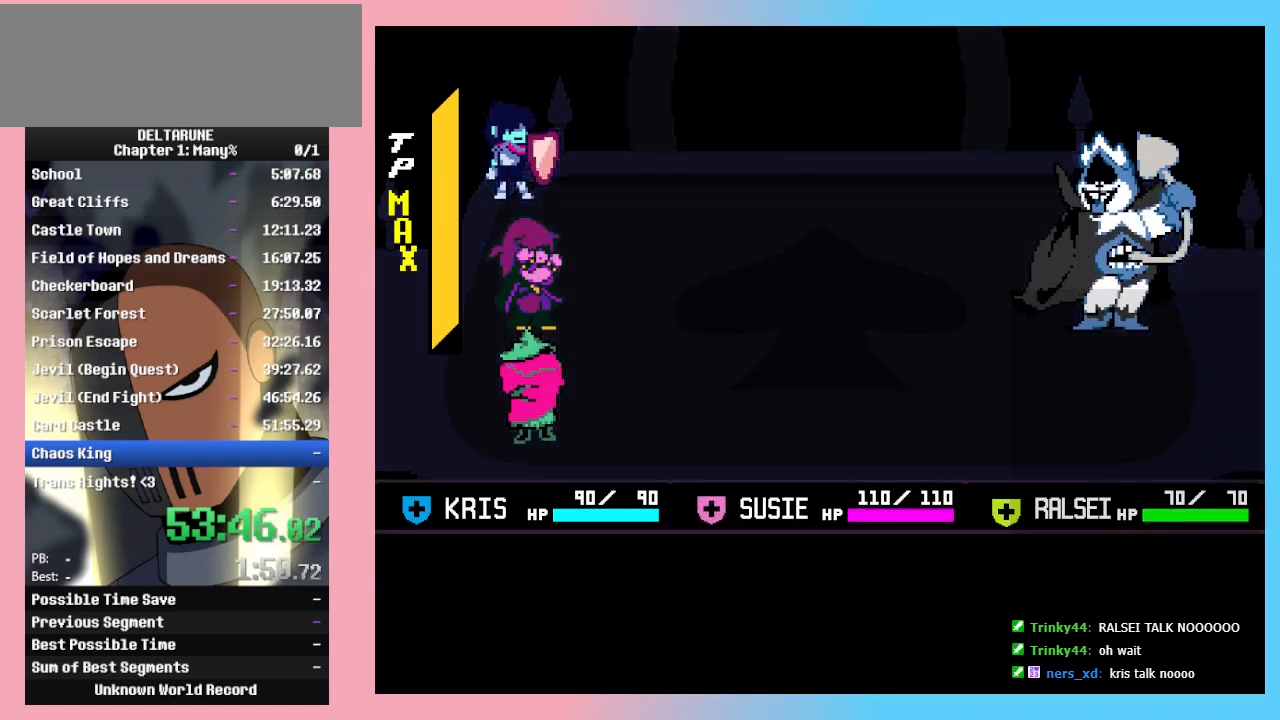
{"keys": ["left", "up"], "events": [[33, "z", "up"], [67, "z", "down"], [100, "z", "up"], [167, "z", "down"], [200, "z", "up"], [267, "z", "down"], [300, "z", "up"], [433, "left", "down"], [433, "up", "down"]]}
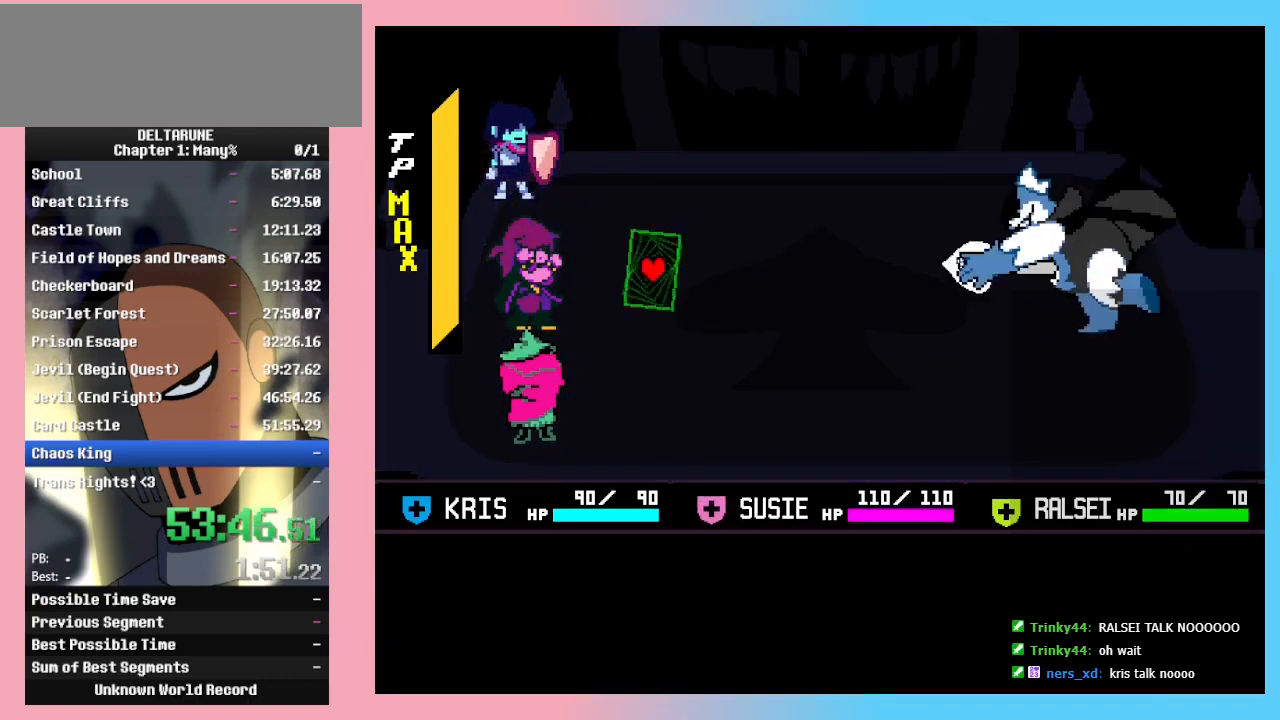
{"keys": ["up"], "events": [[233, "left", "up"]]}
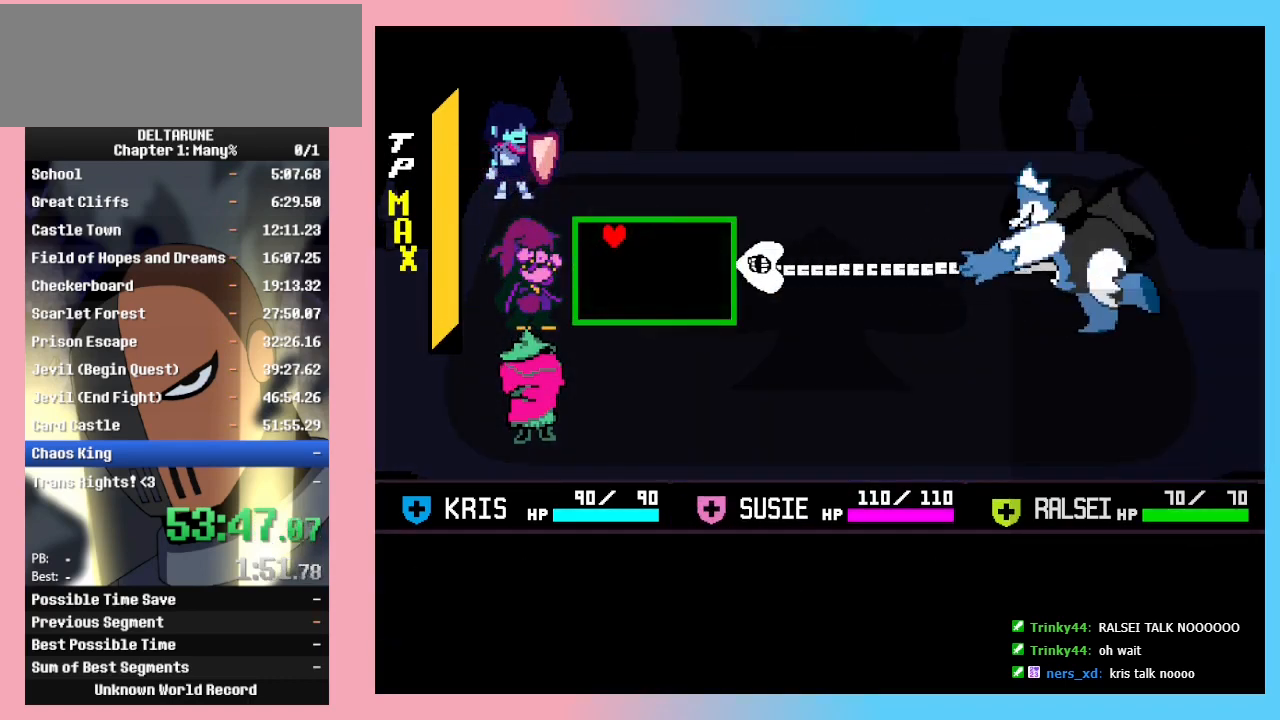
{"keys": ["up"], "events": [[433, "left", "down"], [467, "left", "up"]]}
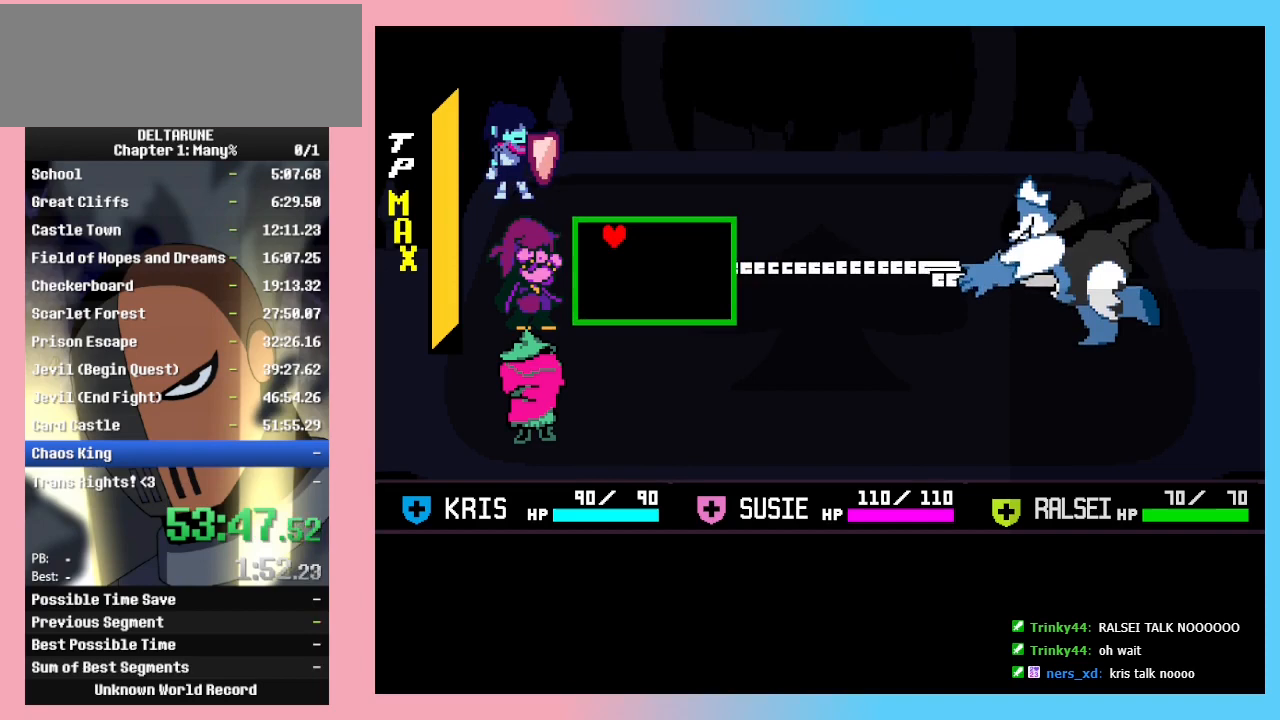
{"keys": ["up"], "events": [[233, "left", "down"], [300, "left", "up"]]}
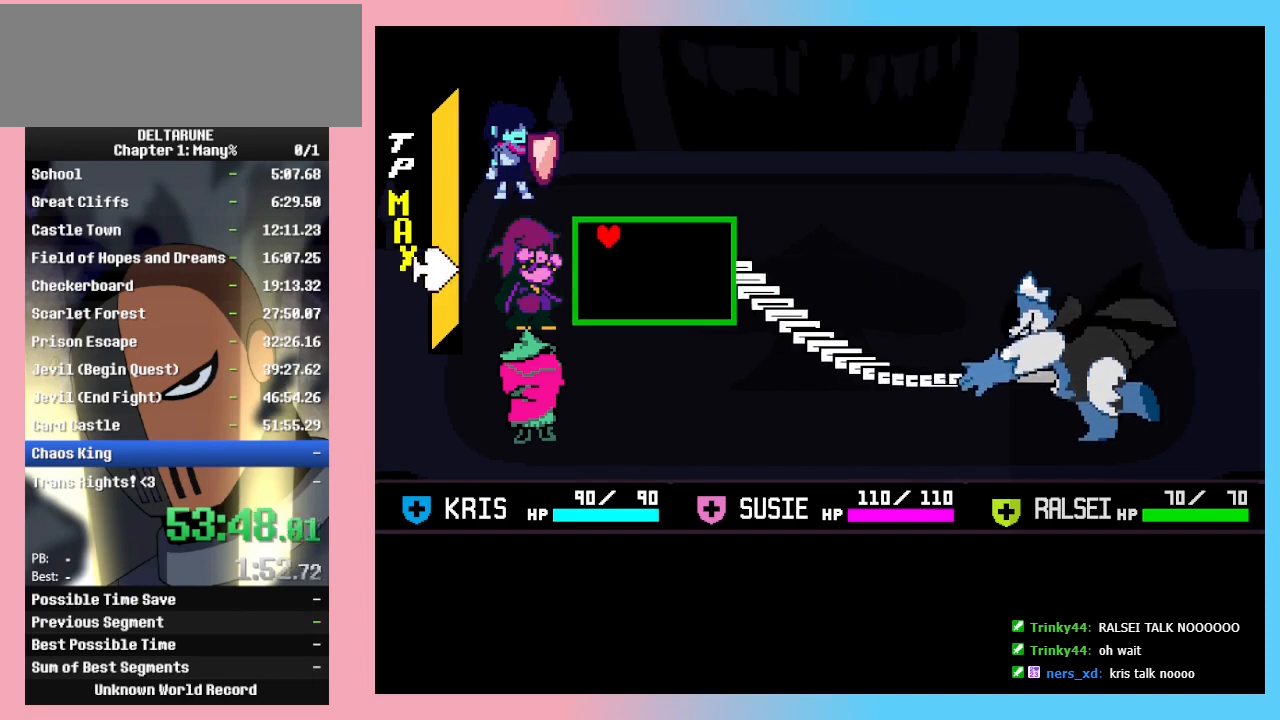
{"keys": ["up"], "events": [[167, "left", "down"], [233, "left", "up"]]}
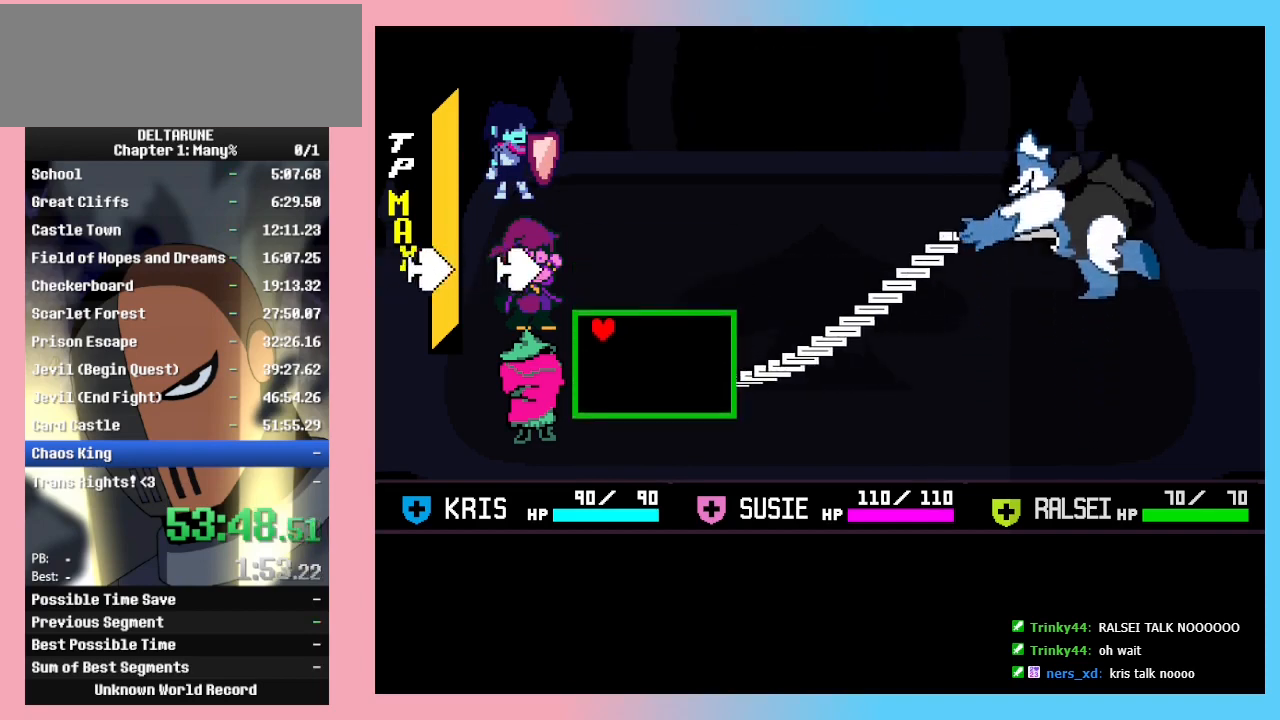
{"keys": ["up"], "events": [[233, "left", "down"], [333, "left", "up"]]}
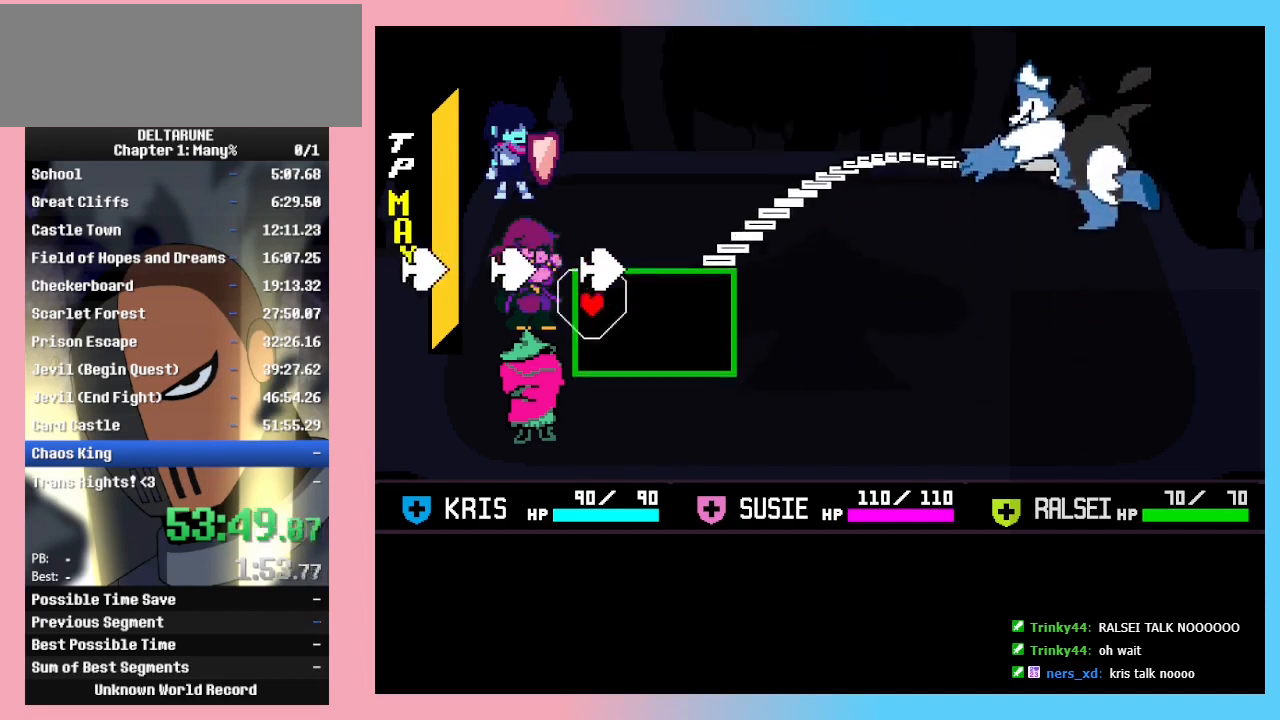
{"keys": ["down"], "events": [[100, "right", "down"], [167, "up", "up"], [300, "down", "down"], [333, "right", "up"]]}
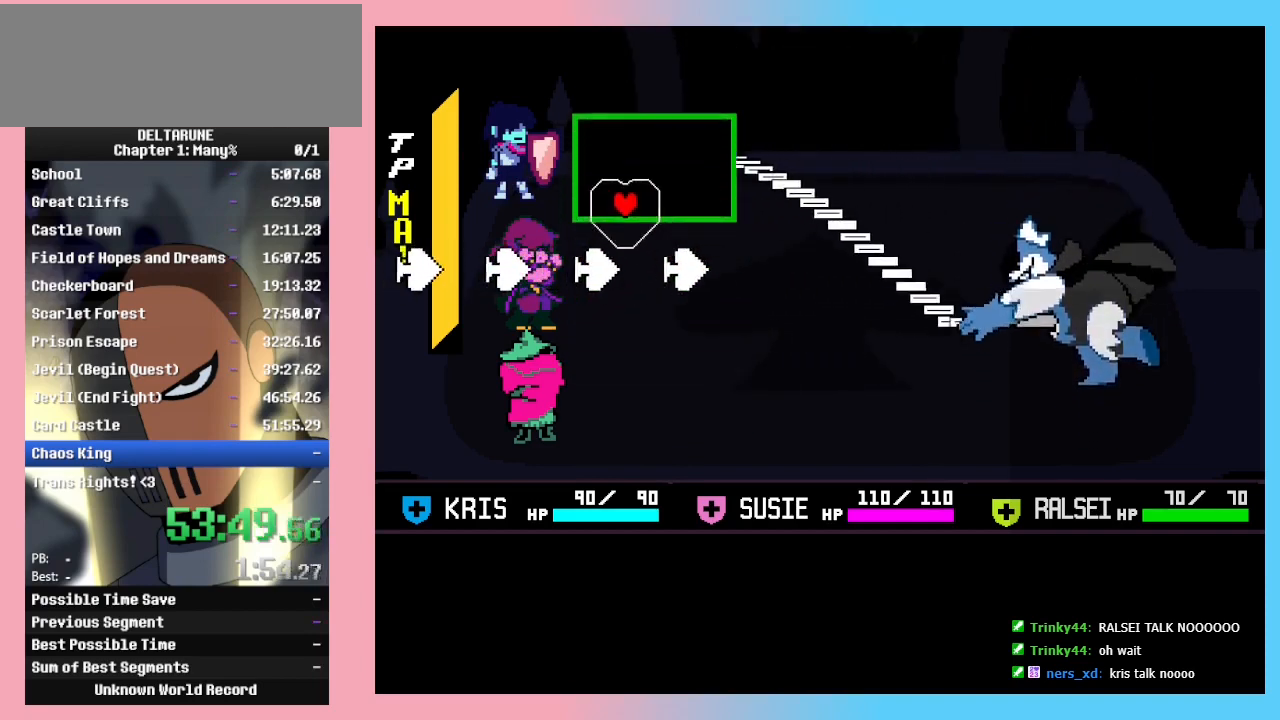
{"keys": ["down", "right"], "events": [[67, "left", "down"], [233, "left", "up"], [367, "right", "down"]]}
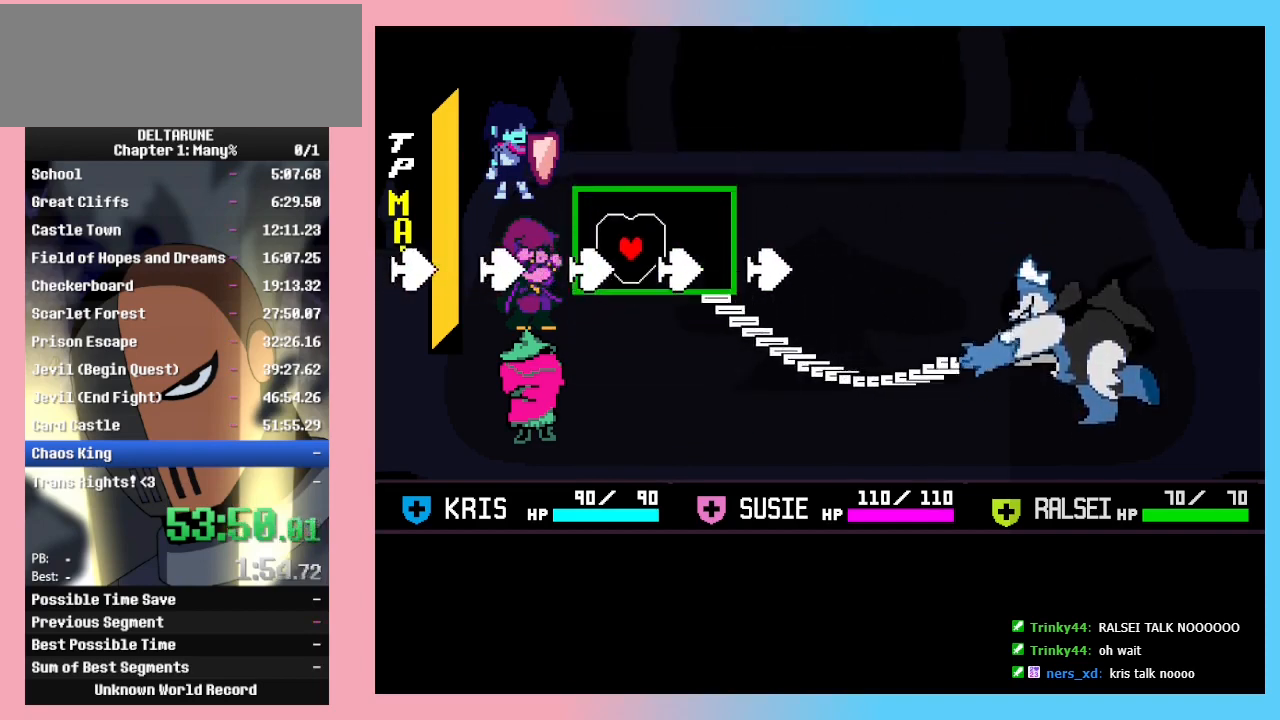
{"keys": ["left", "up"], "events": [[133, "down", "up"], [233, "left", "down"], [233, "up", "down"], [300, "right", "up"]]}
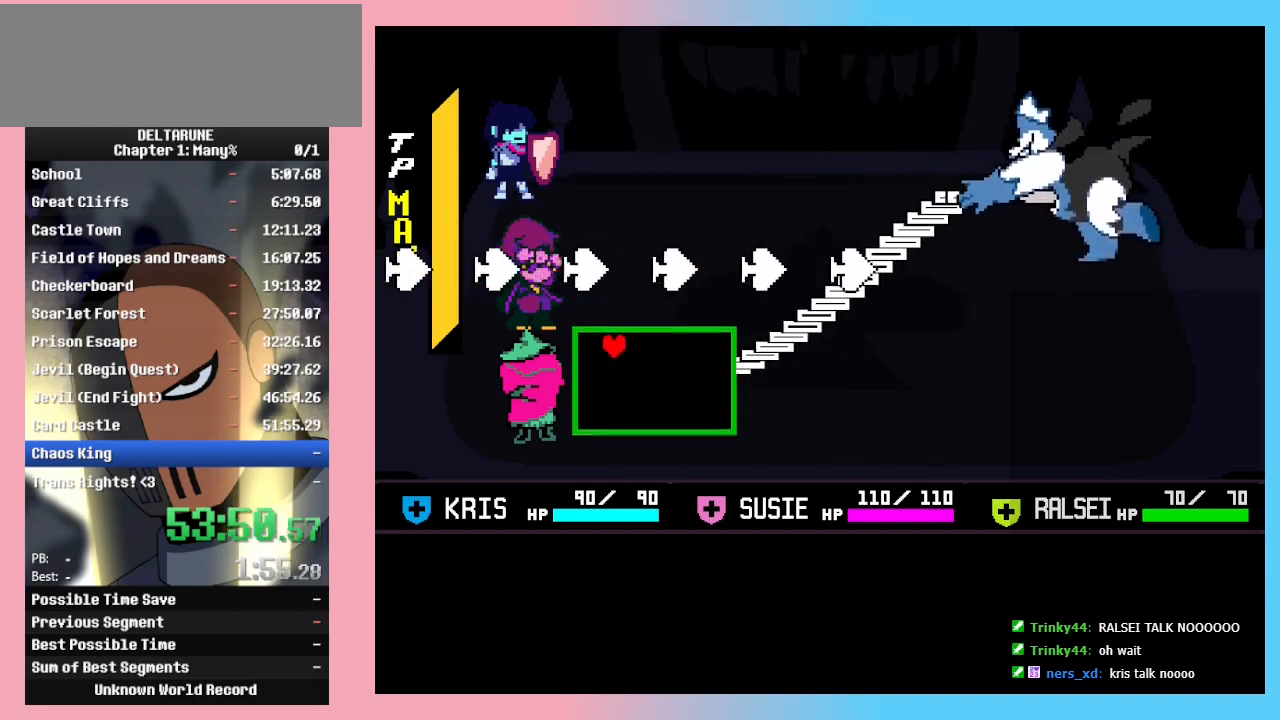
{"keys": ["right", "up"], "events": [[67, "left", "up"], [400, "right", "down"]]}